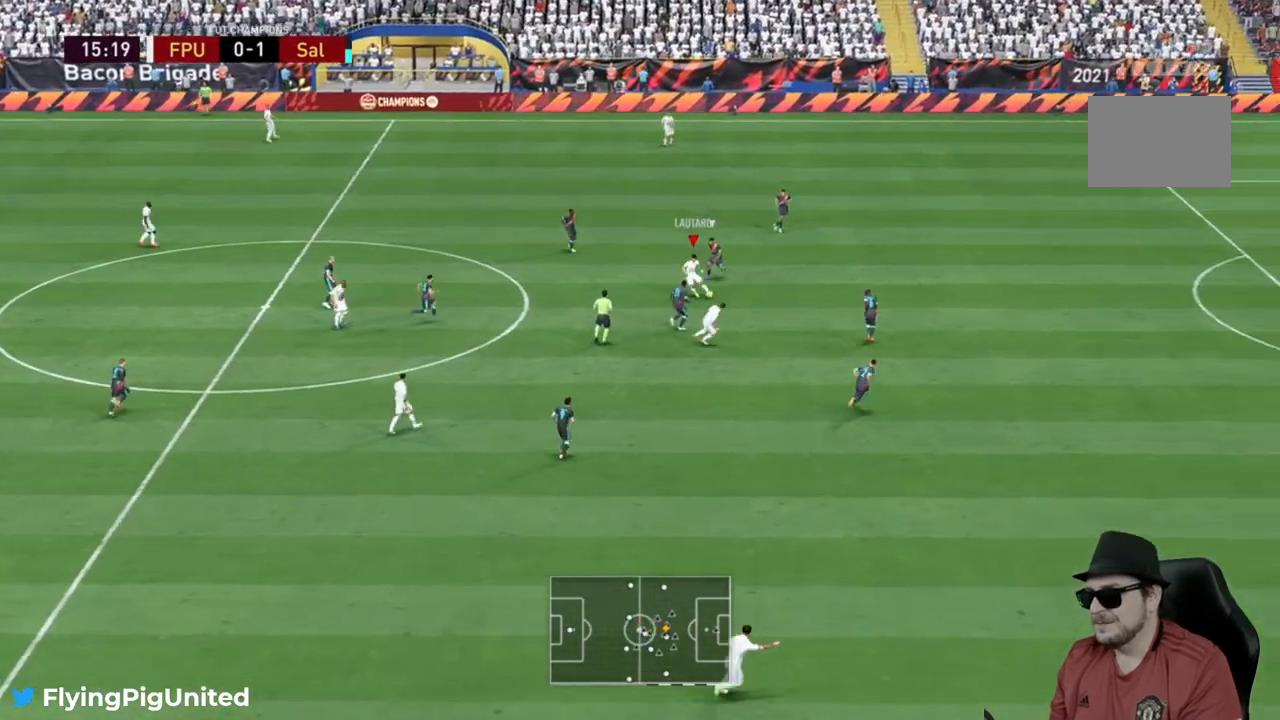
Gameplay with a controller (Xbox layout); each line is a JSON object with the inputs held at the frame after it (dt_ms = milliseconds from this image to that frame). "events" lists button and stick changes between this image and that frame as [ms after this image, input, new state], when the widget could be followed in between. Not read: L3 R3.
{"dt_ms": 500, "buttons": [], "left_stick": "down-left", "right_stick": "center", "events": []}
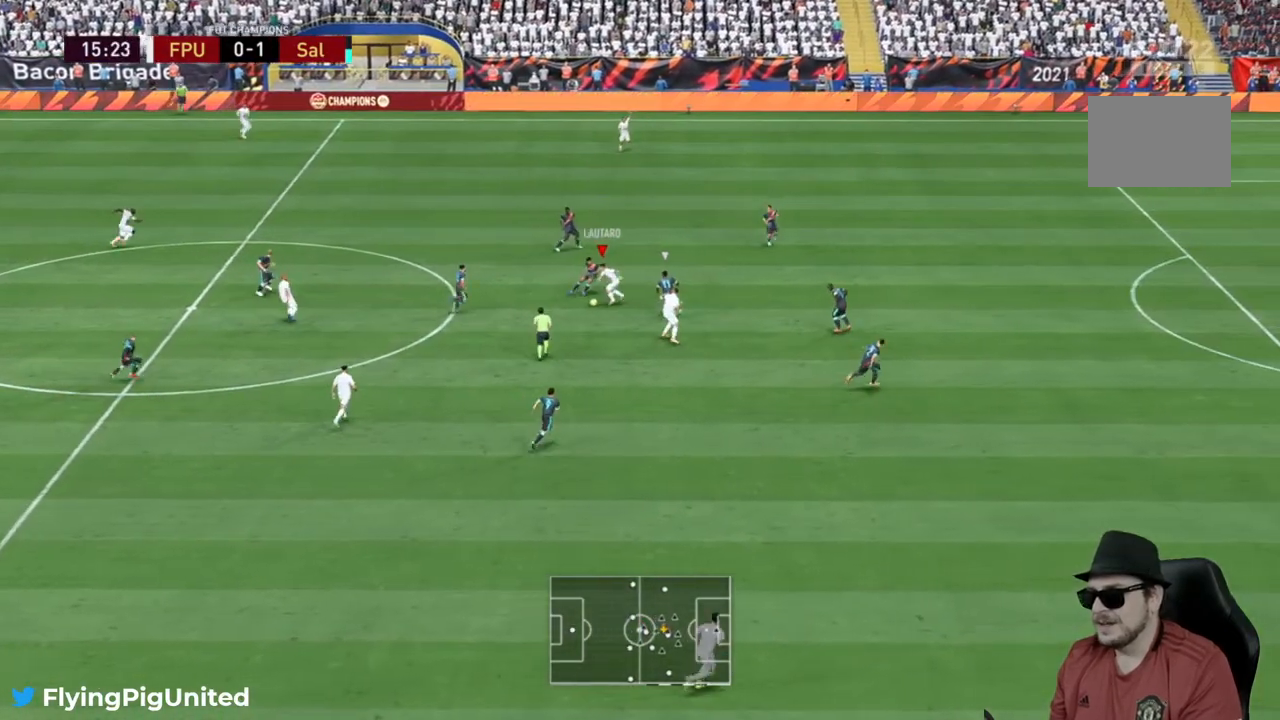
{"dt_ms": 500, "buttons": [], "left_stick": "down-right", "right_stick": "center", "events": [[50, "left_stick", "down"], [183, "left_stick", "down-right"]]}
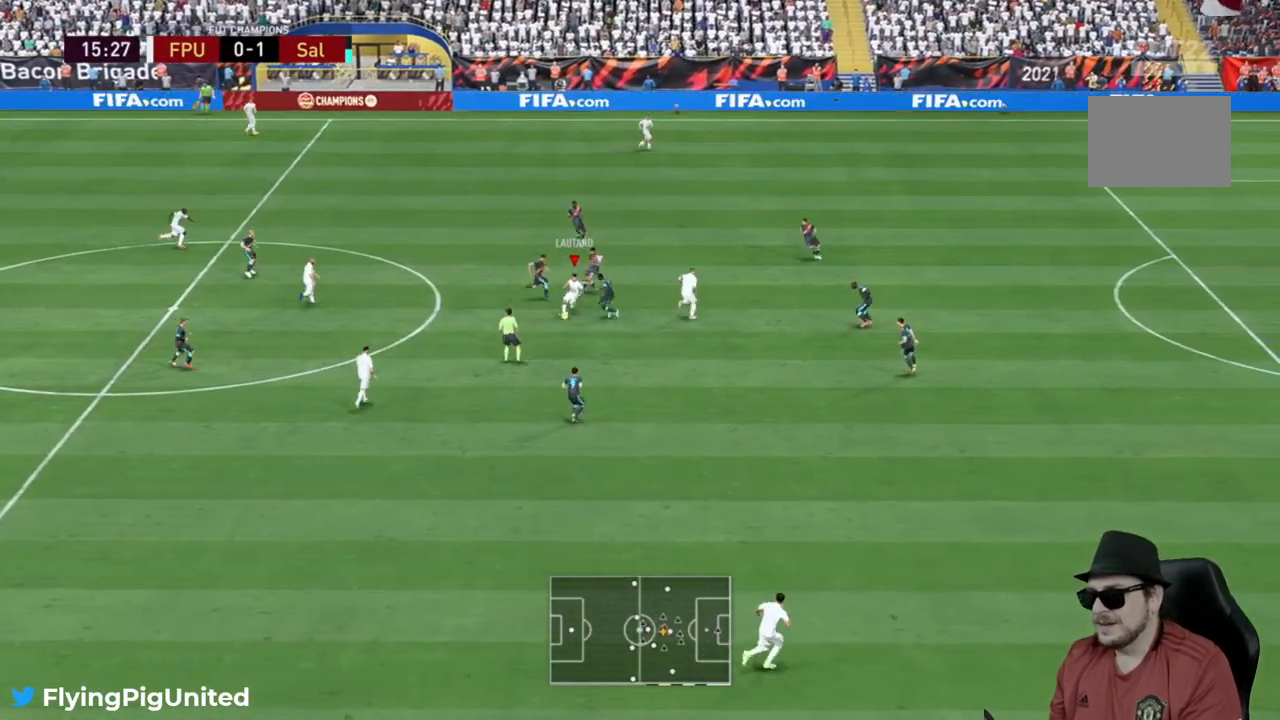
{"dt_ms": 500, "buttons": [], "left_stick": "down", "right_stick": "center", "events": [[117, "A", "down"], [150, "left_stick", "down"], [217, "A", "up"]]}
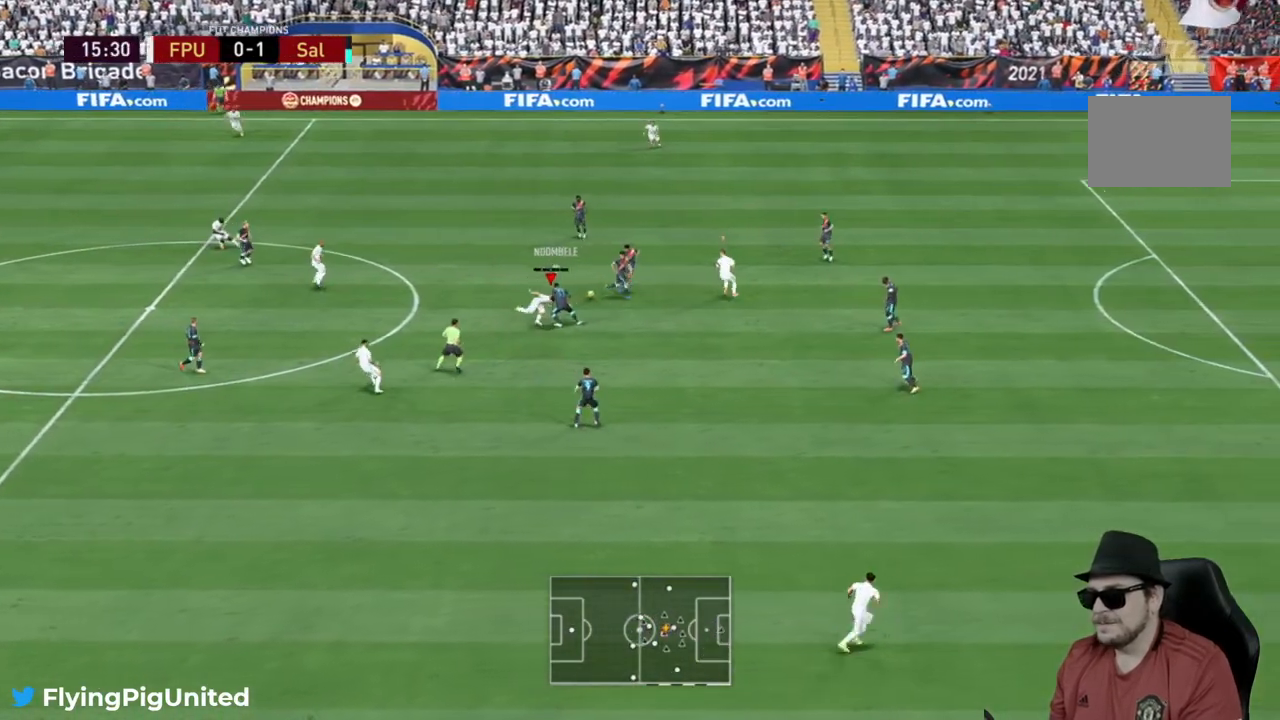
{"dt_ms": 500, "buttons": [], "left_stick": "up", "right_stick": "center", "events": [[200, "left_stick", "up-right"], [433, "left_stick", "up"]]}
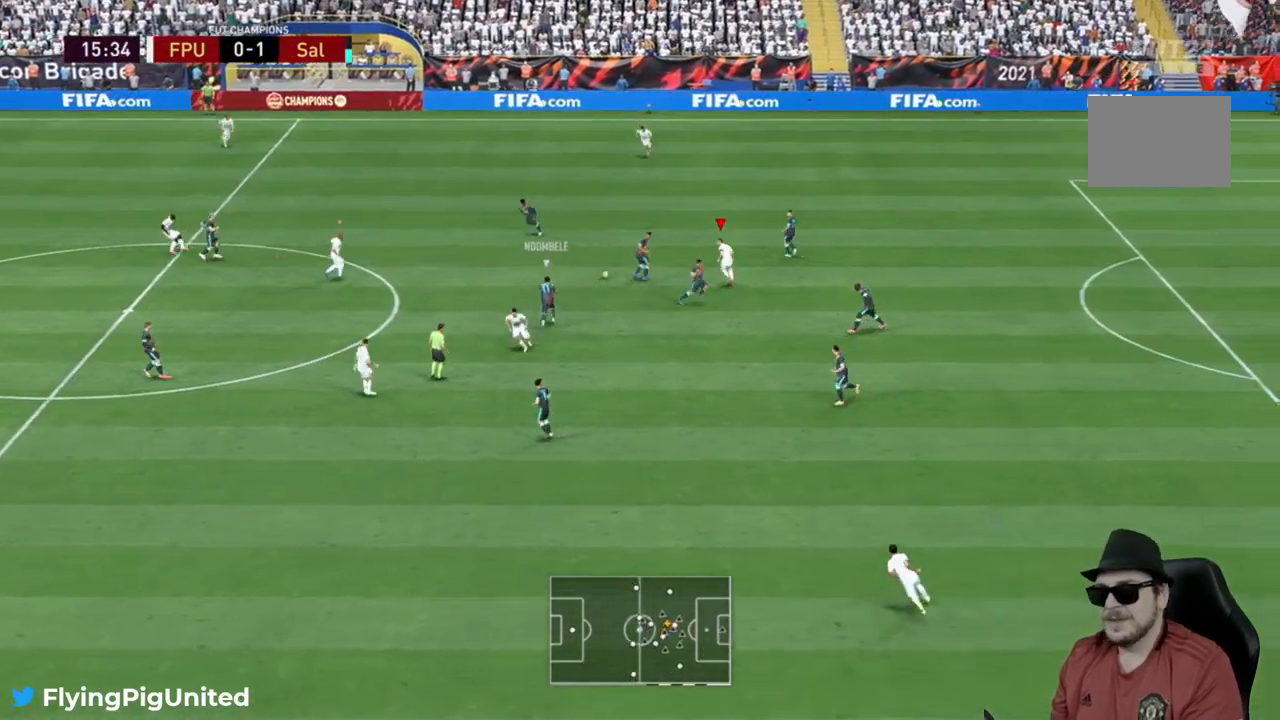
{"dt_ms": 500, "buttons": ["R2"], "left_stick": "up-left", "right_stick": "center"}
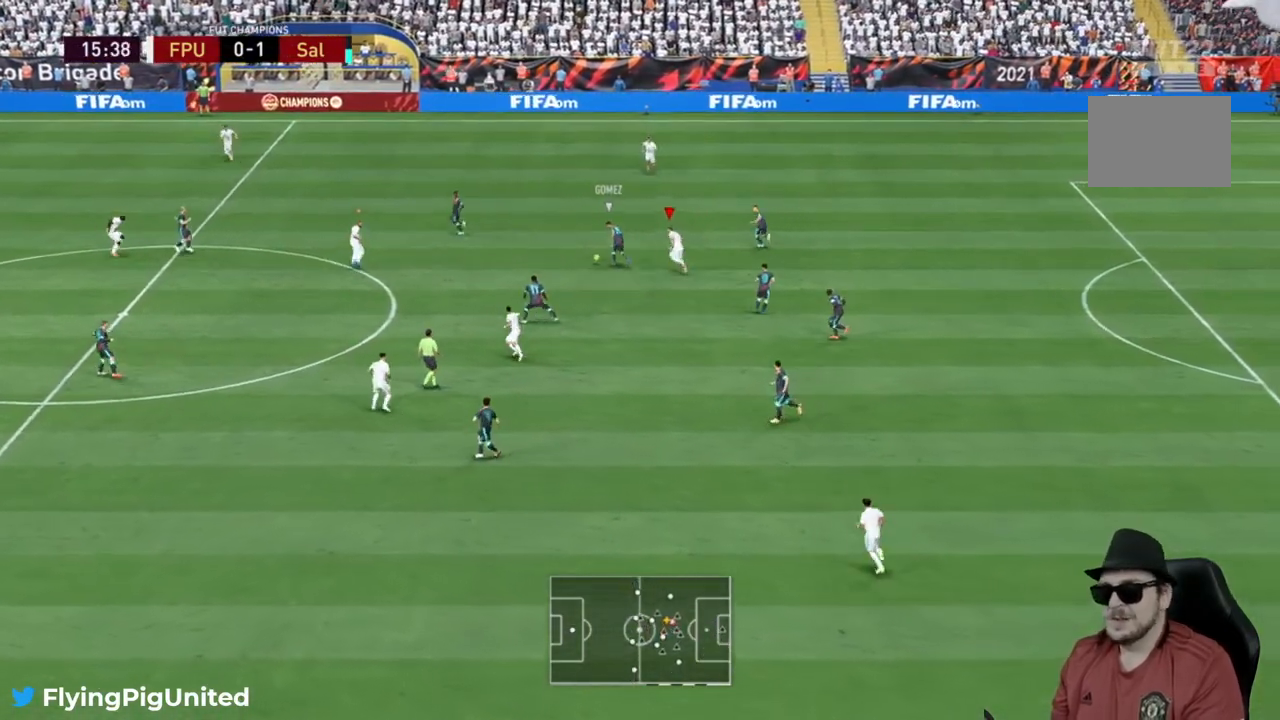
{"dt_ms": 500, "buttons": [], "left_stick": "up", "right_stick": "center", "events": [[167, "R2", "up"], [233, "left_stick", "up"], [250, "R2", "down"], [300, "R2", "up"]]}
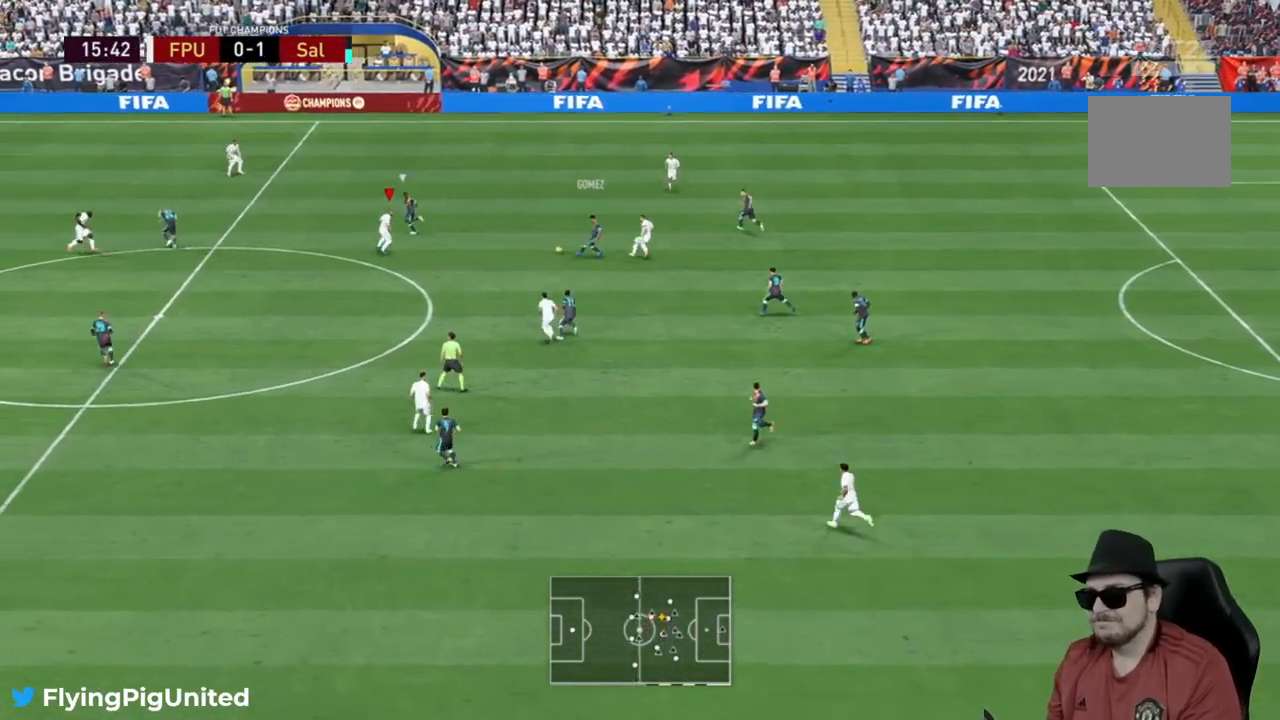
{"dt_ms": 500, "buttons": ["L2", "R2"], "left_stick": "up-right", "right_stick": "center", "events": [[83, "left_stick", "up-right"], [283, "L2", "down"], [283, "left_stick", "right"], [367, "R2", "down"], [483, "left_stick", "up-right"]]}
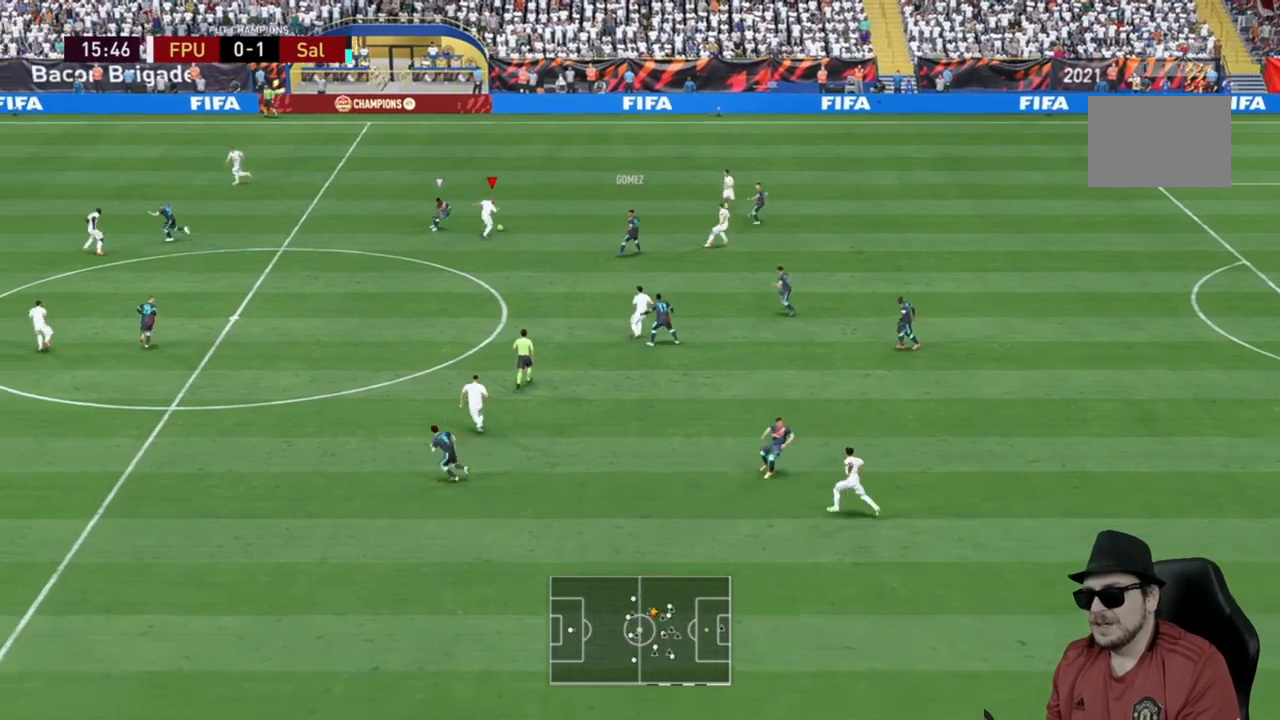
{"dt_ms": 500, "buttons": [], "left_stick": "up-right", "right_stick": "center"}
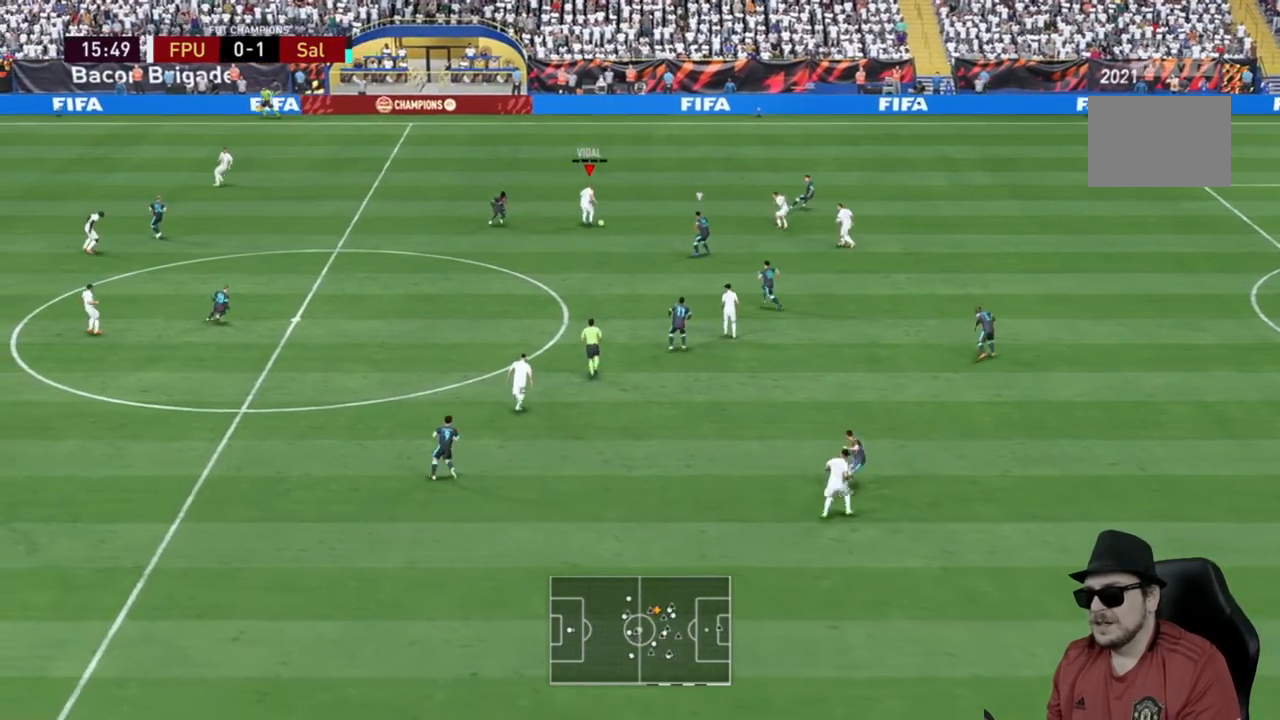
{"dt_ms": 500, "buttons": [], "left_stick": "right", "right_stick": "center", "events": [[17, "A", "down"], [17, "left_stick", "right"], [183, "A", "up"]]}
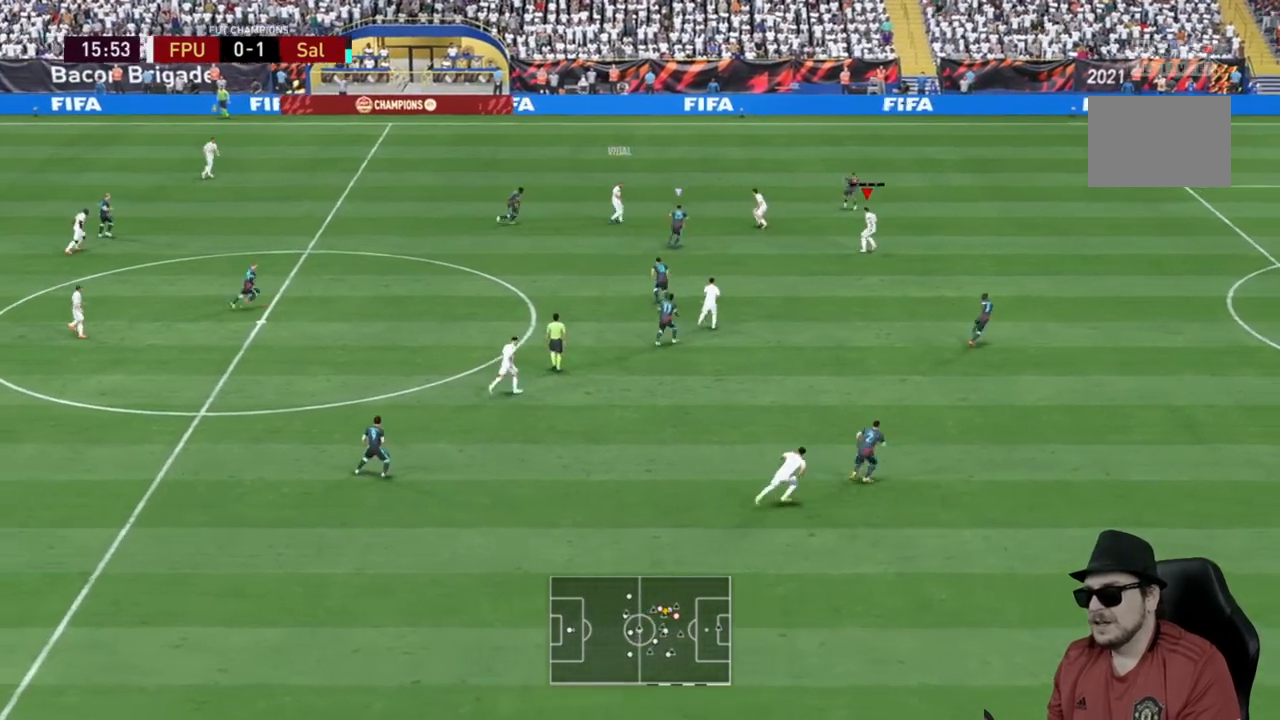
{"dt_ms": 500, "buttons": [], "left_stick": "down-right", "right_stick": "center", "events": [[167, "left_stick", "down-right"]]}
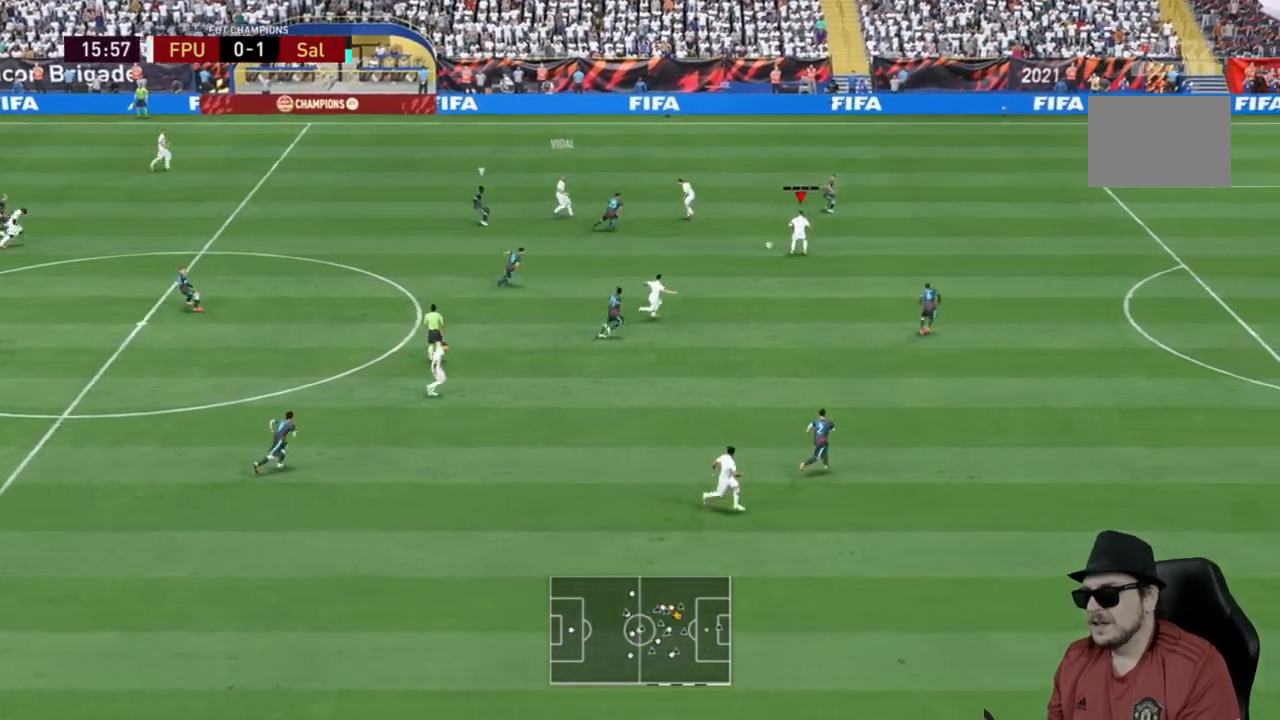
{"dt_ms": 500, "buttons": [], "left_stick": "down-right", "right_stick": "center", "events": [[233, "Y", "down"], [333, "Y", "up"]]}
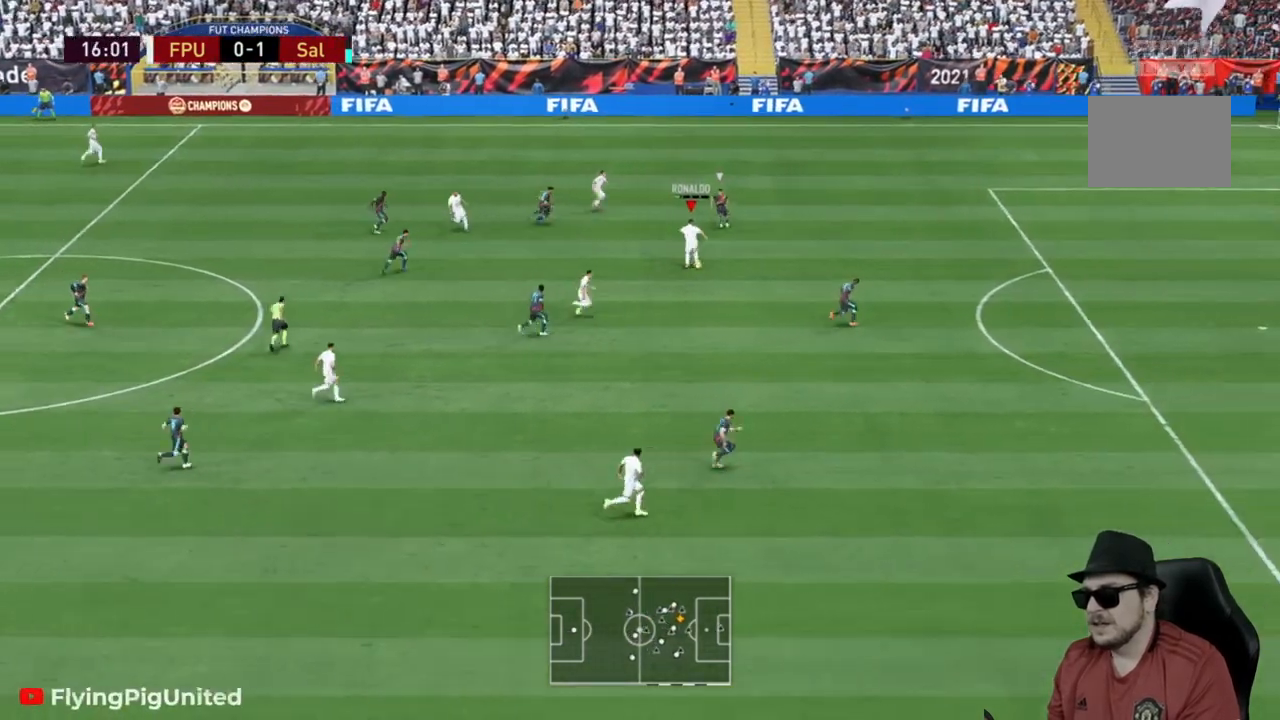
{"dt_ms": 500, "buttons": [], "left_stick": "right", "right_stick": "center", "events": [[417, "left_stick", "right"]]}
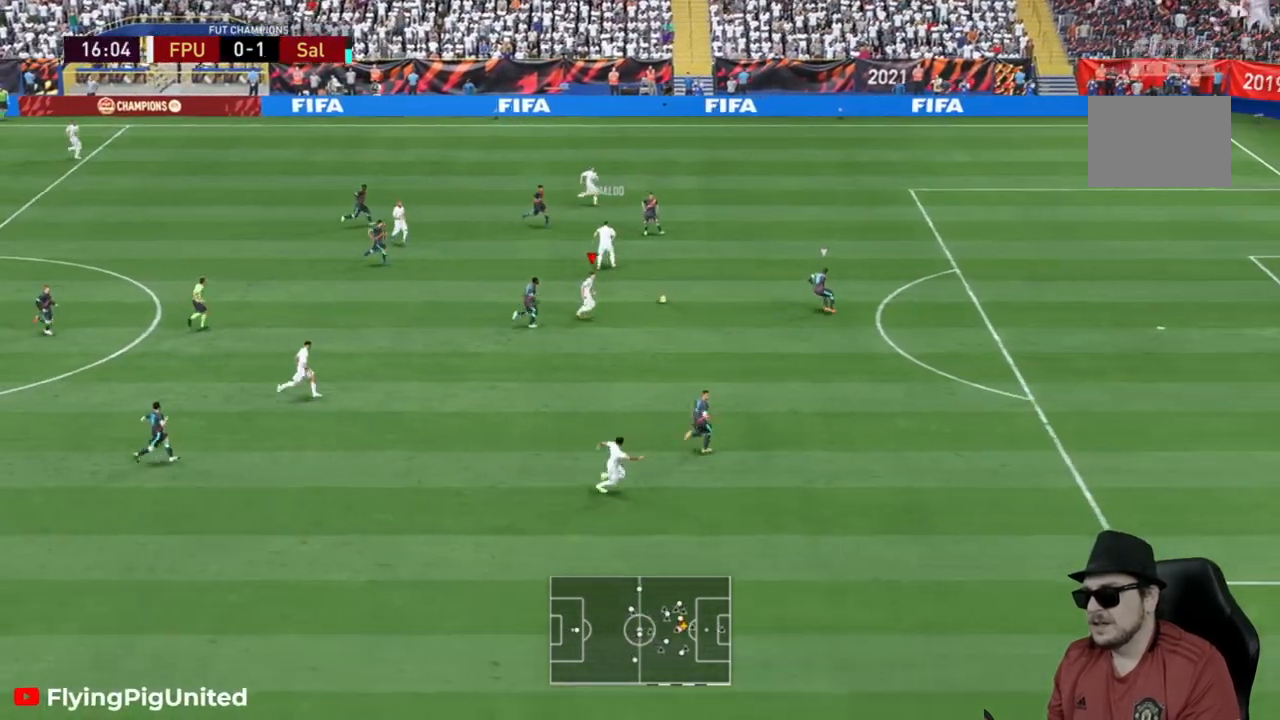
{"dt_ms": 500, "buttons": [], "left_stick": "up-right", "right_stick": "center", "events": [[450, "left_stick", "up-right"]]}
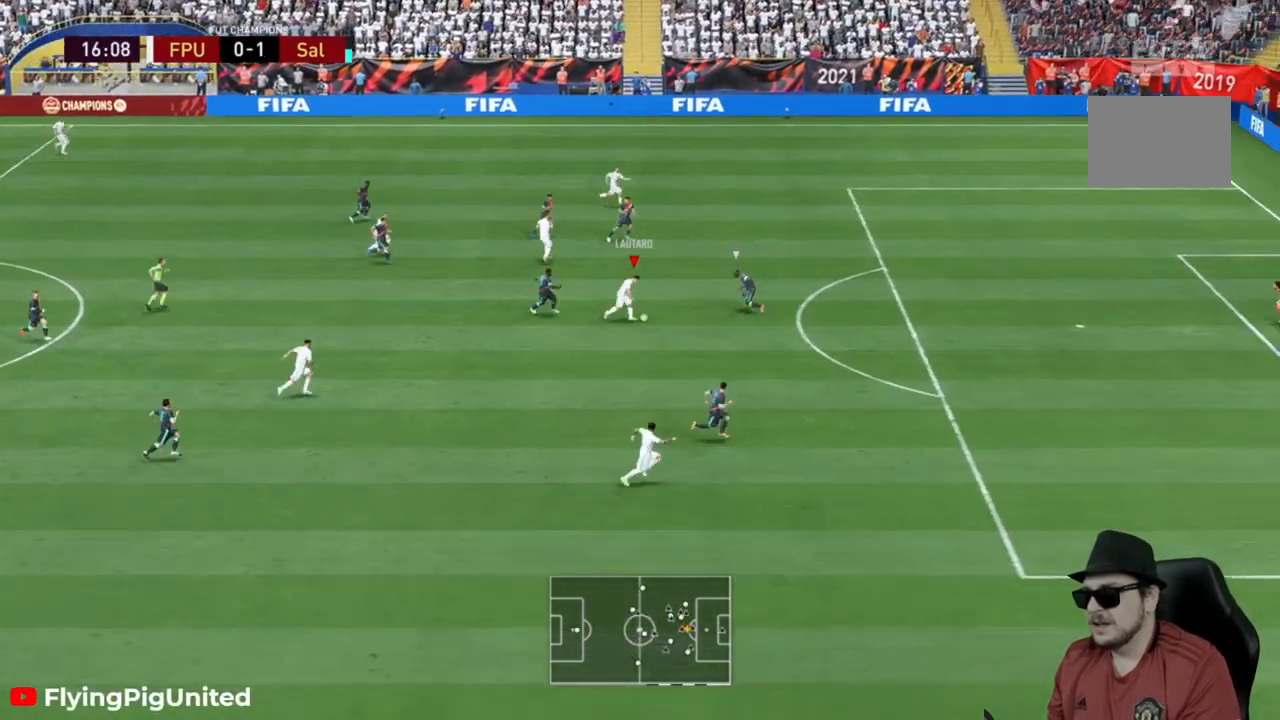
{"dt_ms": 500, "buttons": [], "left_stick": "up-right", "right_stick": "center", "events": [[67, "left_stick", "up"], [367, "left_stick", "up-right"]]}
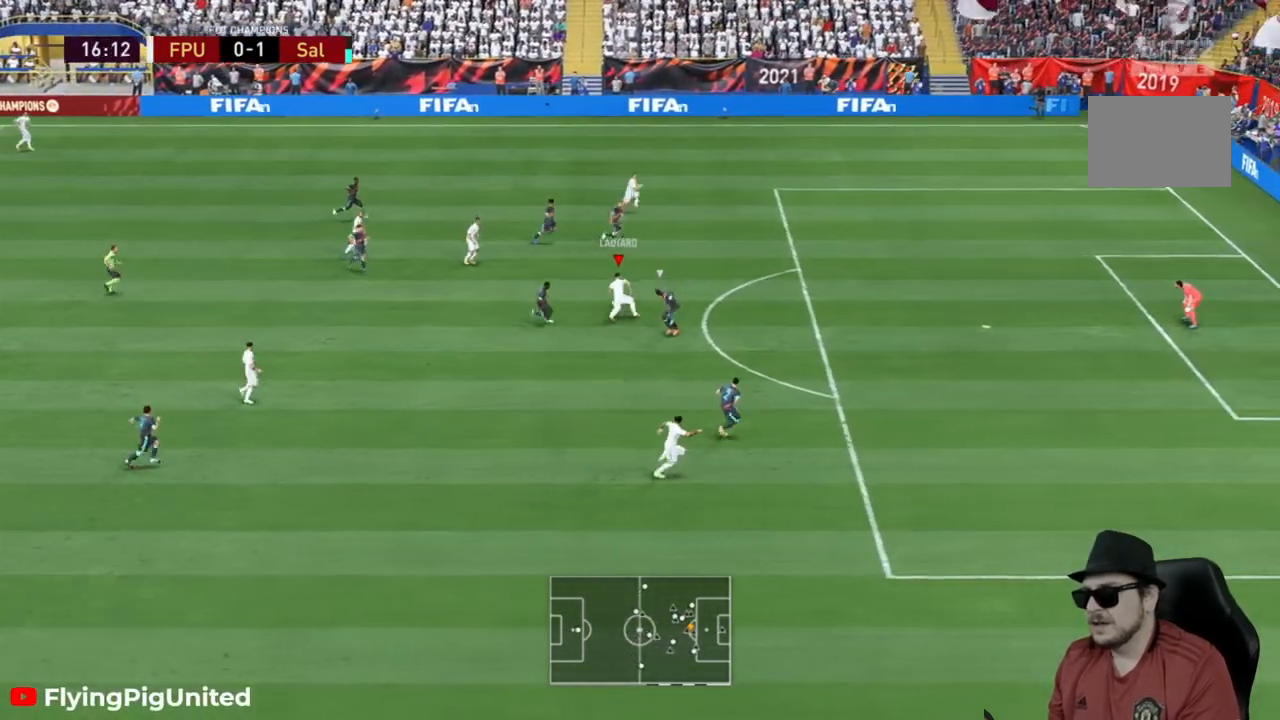
{"dt_ms": 500, "buttons": ["R2"], "left_stick": "right", "right_stick": "center", "events": [[167, "left_stick", "right"], [500, "R2", "down"]]}
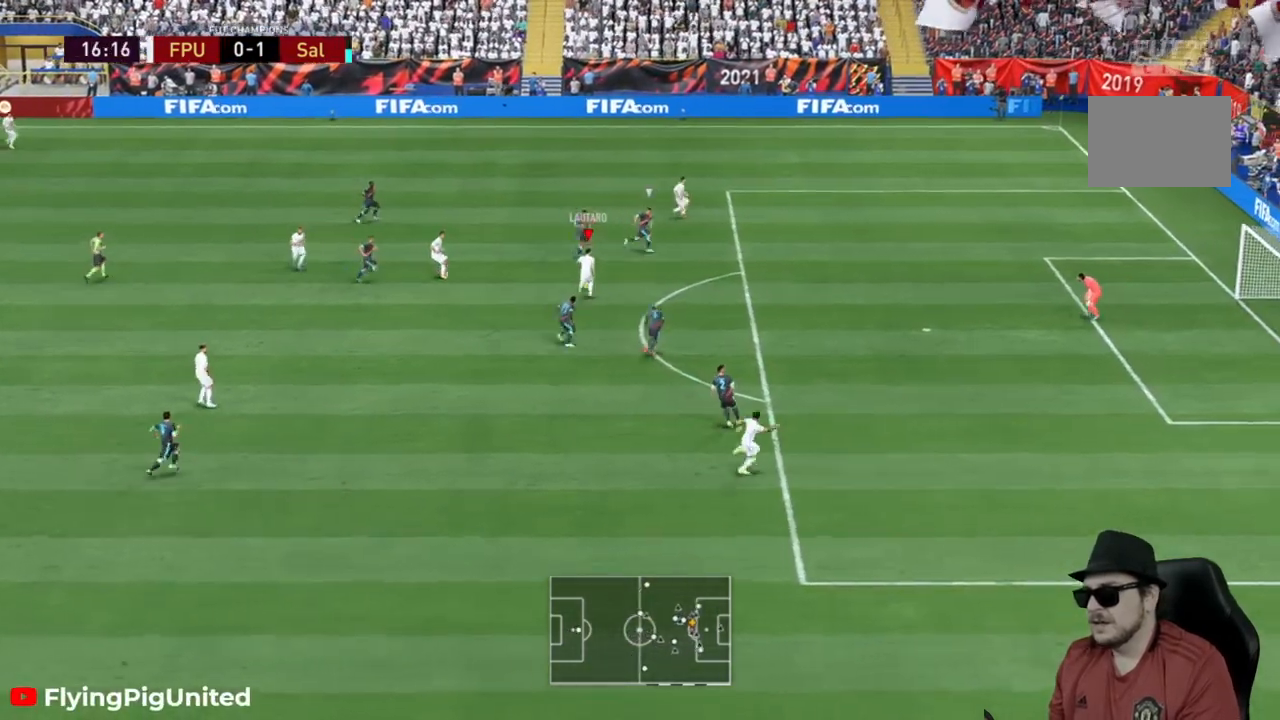
{"dt_ms": 500, "buttons": [], "left_stick": "down", "right_stick": "center"}
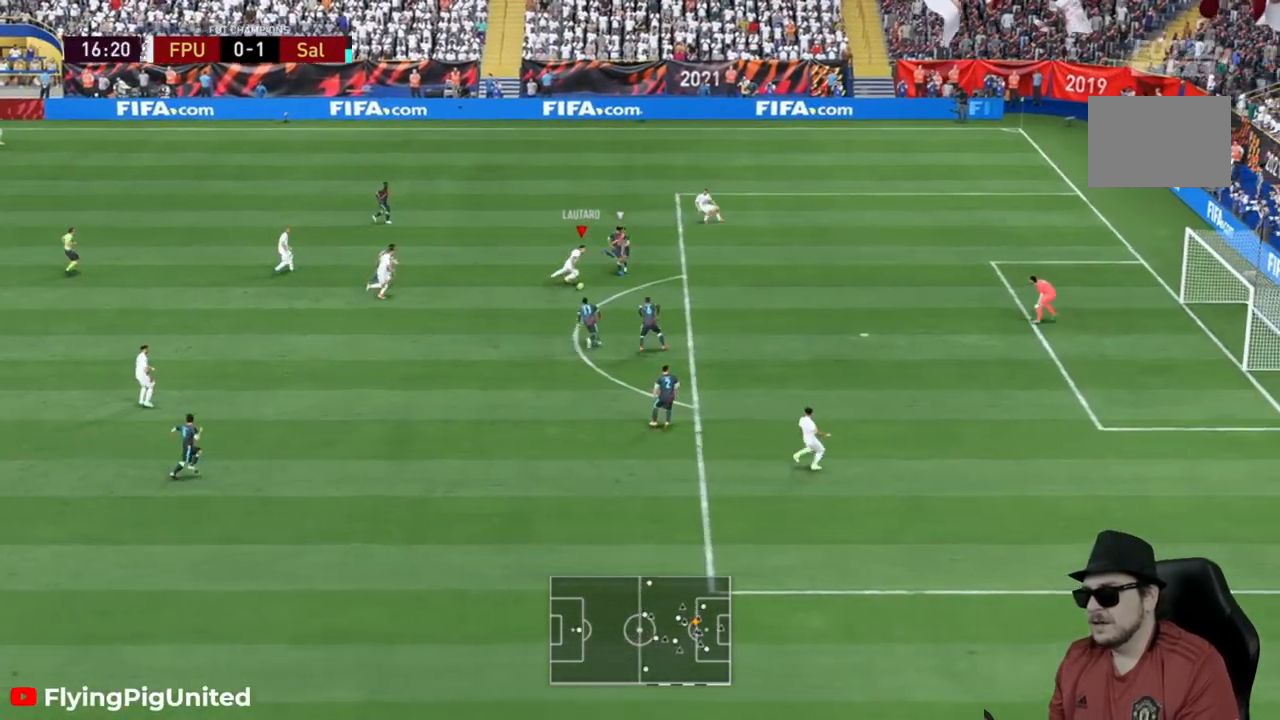
{"dt_ms": 1000, "buttons": [], "left_stick": "down", "right_stick": "center"}
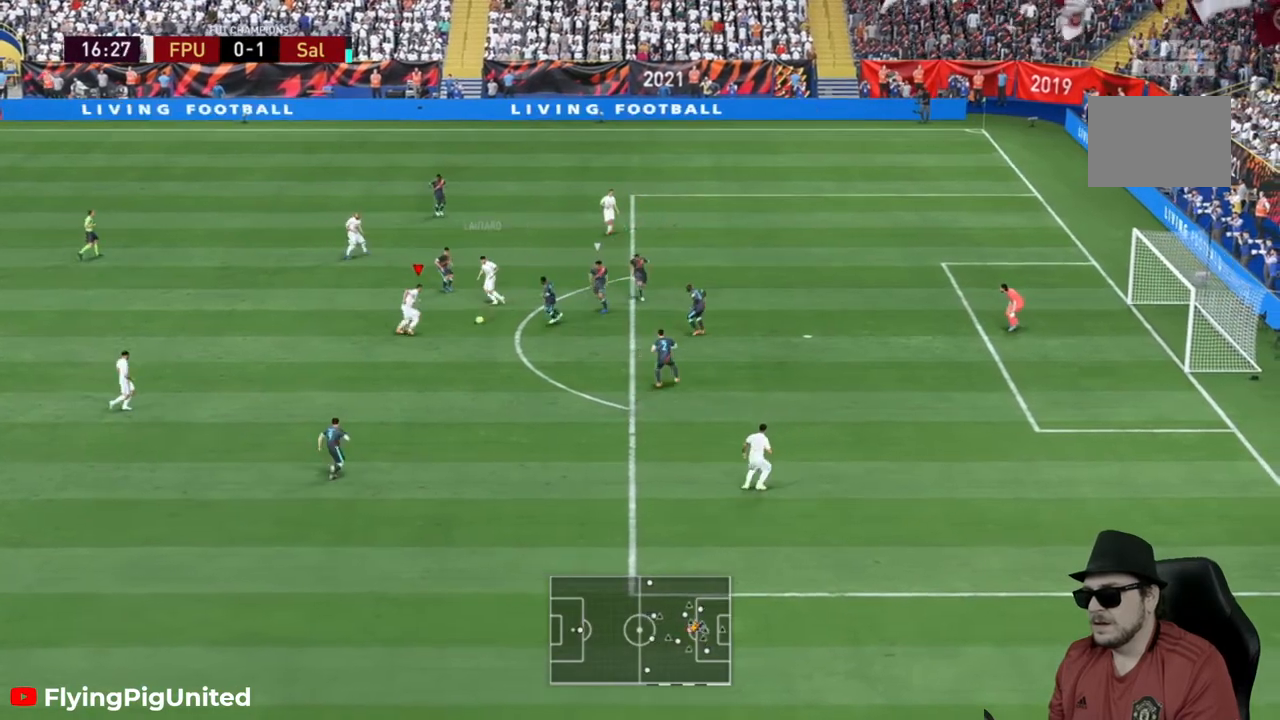
{"dt_ms": 1000, "buttons": [], "left_stick": "down-right", "right_stick": "center"}
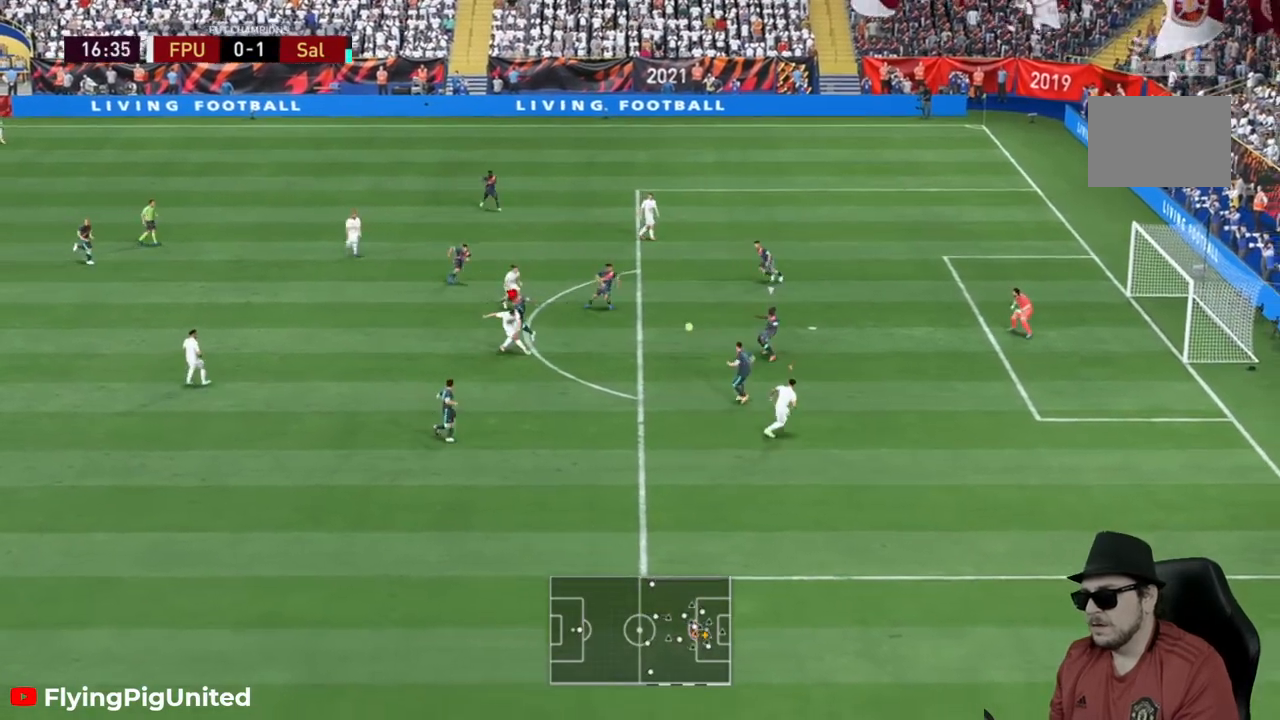
{"dt_ms": 500, "buttons": [], "left_stick": "down-right", "right_stick": "center", "events": []}
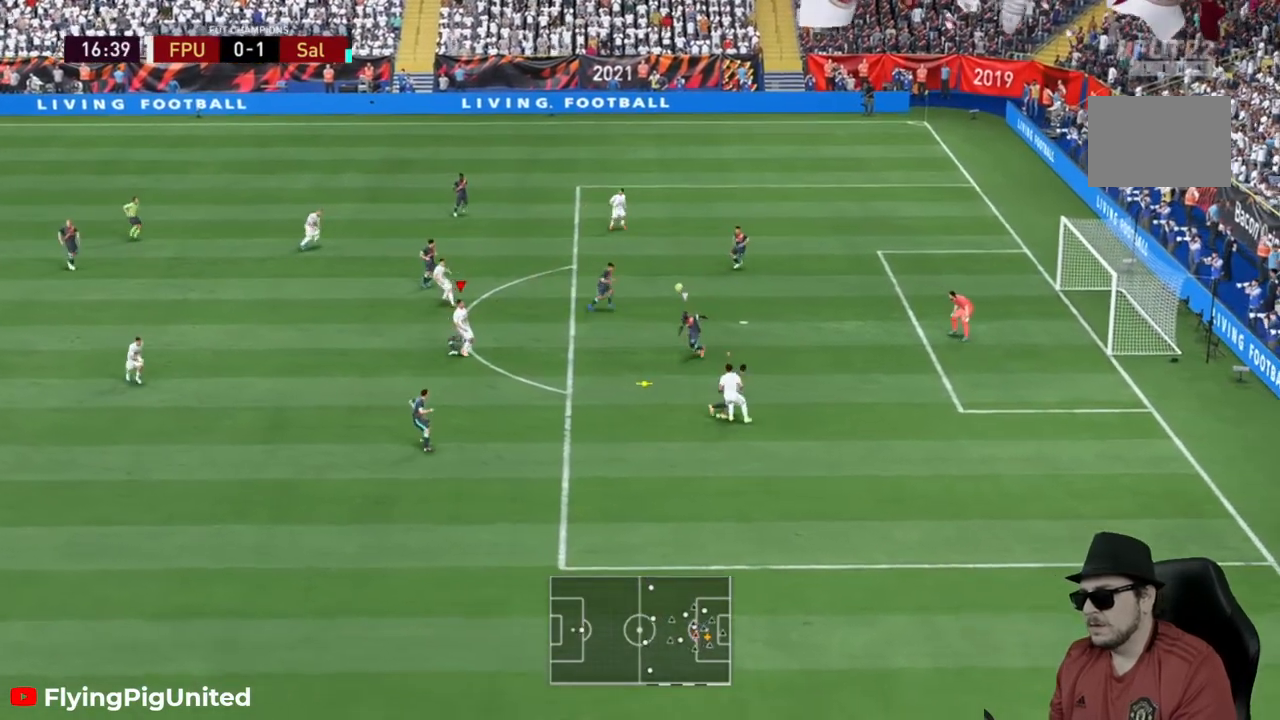
{"dt_ms": 500, "buttons": ["R2"], "left_stick": "up-left", "right_stick": "center", "events": [[183, "left_stick", "center"], [250, "left_stick", "up-left"], [367, "R2", "down"]]}
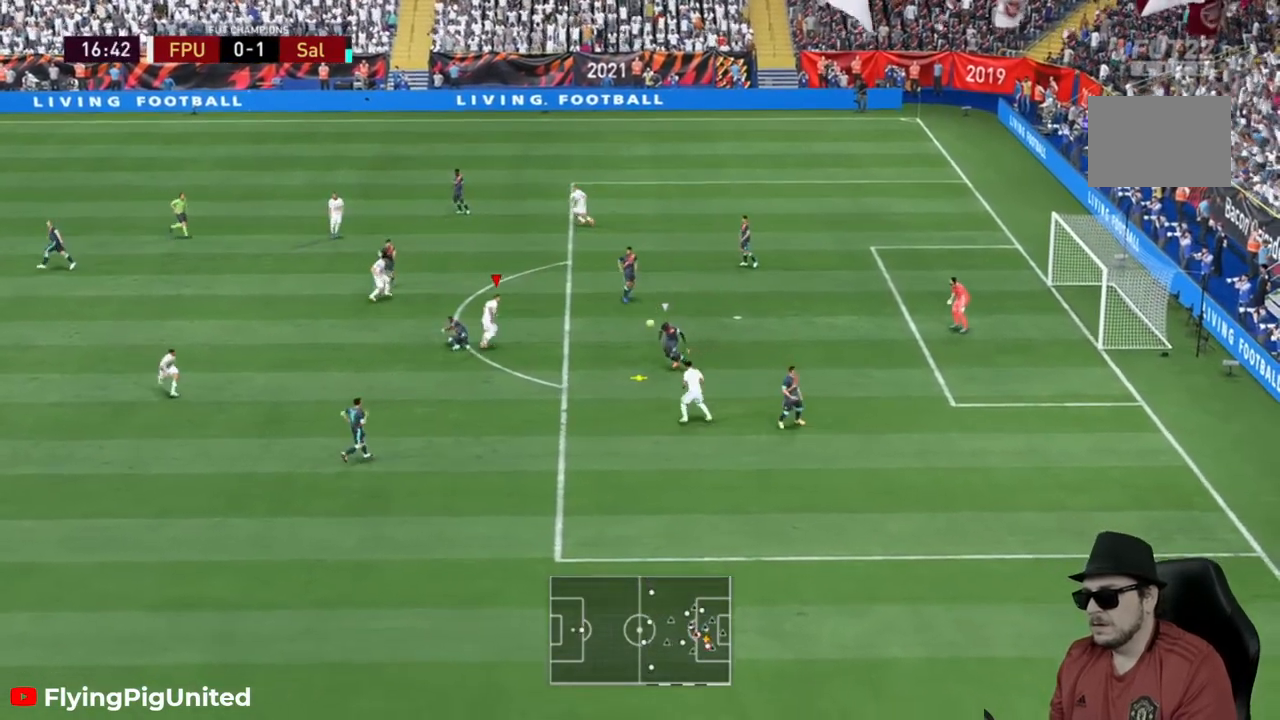
{"dt_ms": 500, "buttons": [], "left_stick": "right", "right_stick": "center", "events": [[50, "R2", "up"], [217, "left_stick", "up-right"], [383, "left_stick", "right"]]}
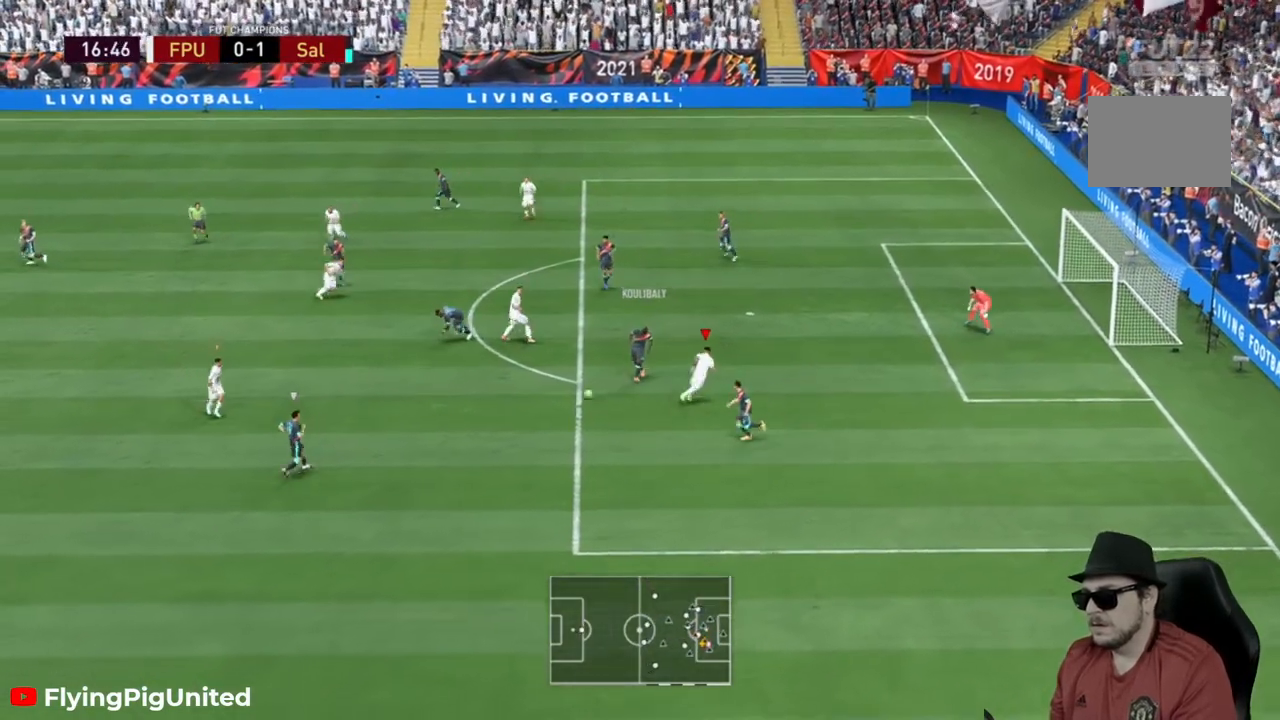
{"dt_ms": 500, "buttons": ["R2"], "left_stick": "down", "right_stick": "center", "events": [[317, "left_stick", "center"], [383, "left_stick", "down"], [500, "R2", "down"]]}
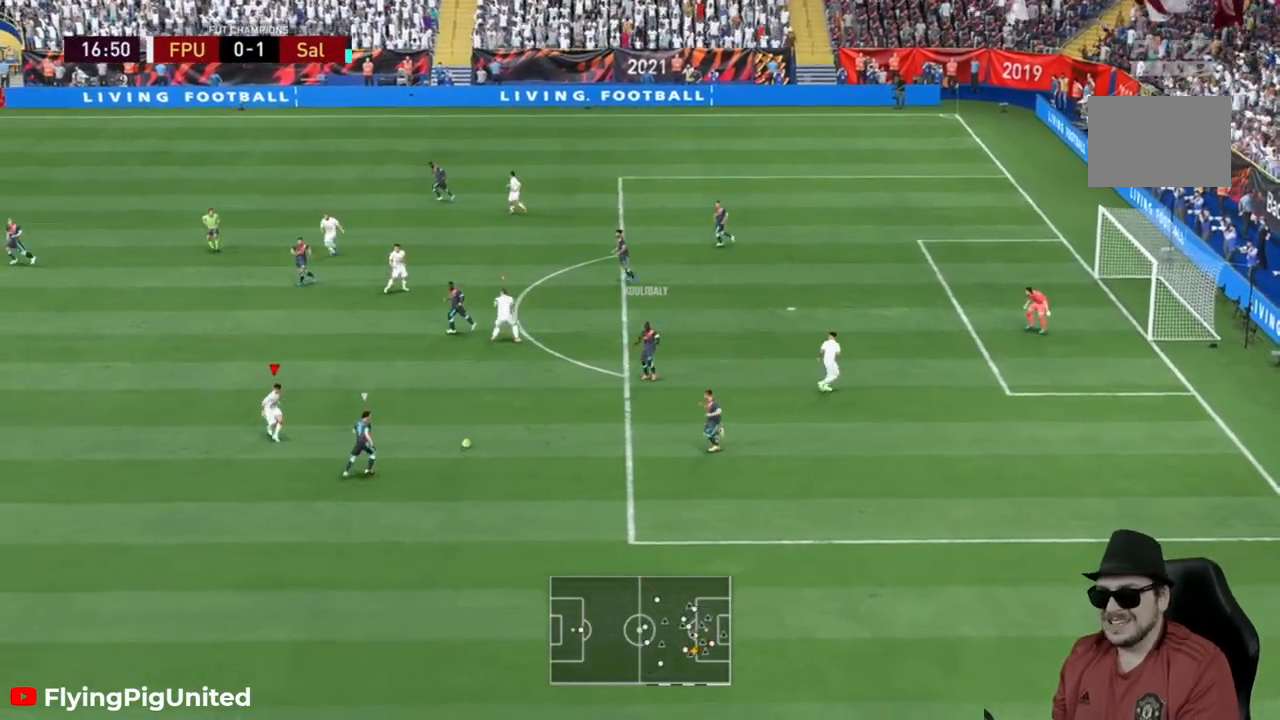
{"dt_ms": 500, "buttons": [], "left_stick": "right", "right_stick": "center", "events": [[33, "R2", "up"], [100, "left_stick", "down-right"], [400, "left_stick", "right"]]}
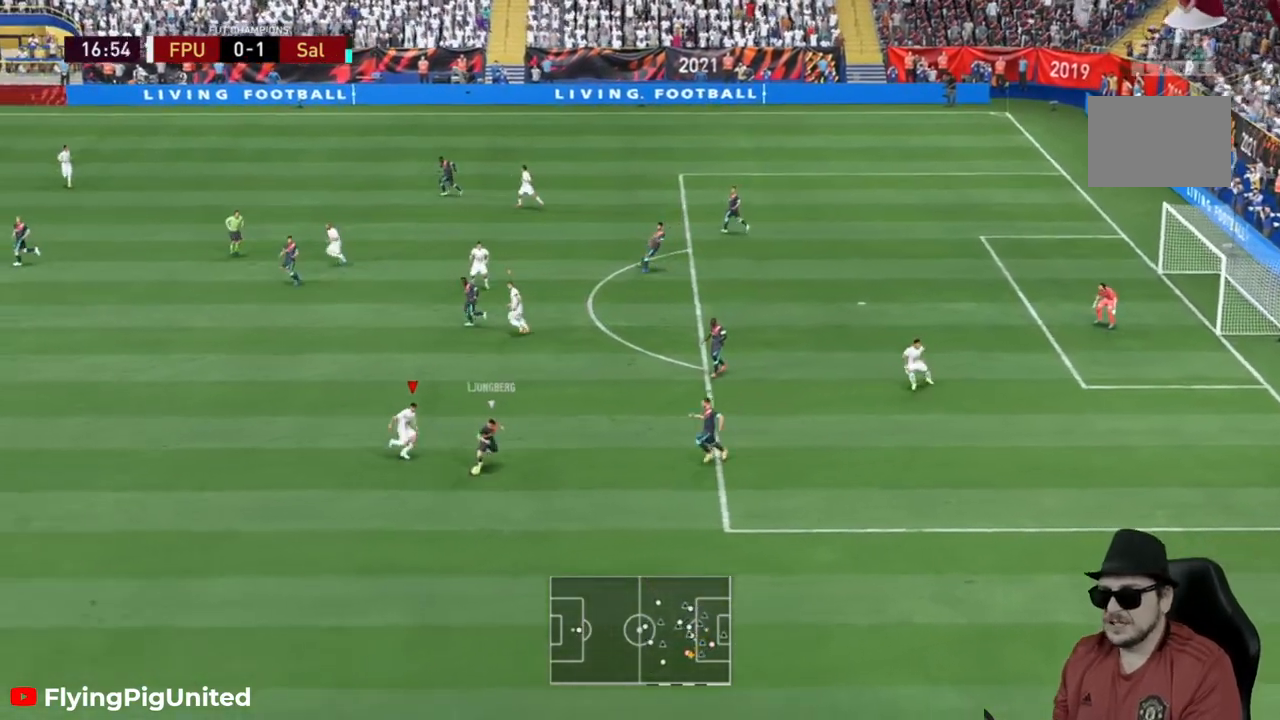
{"dt_ms": 500, "buttons": ["L2"], "left_stick": "down", "right_stick": "center", "events": [[67, "left_stick", "up-right"], [200, "left_stick", "down-right"], [267, "L2", "down"], [267, "left_stick", "down"]]}
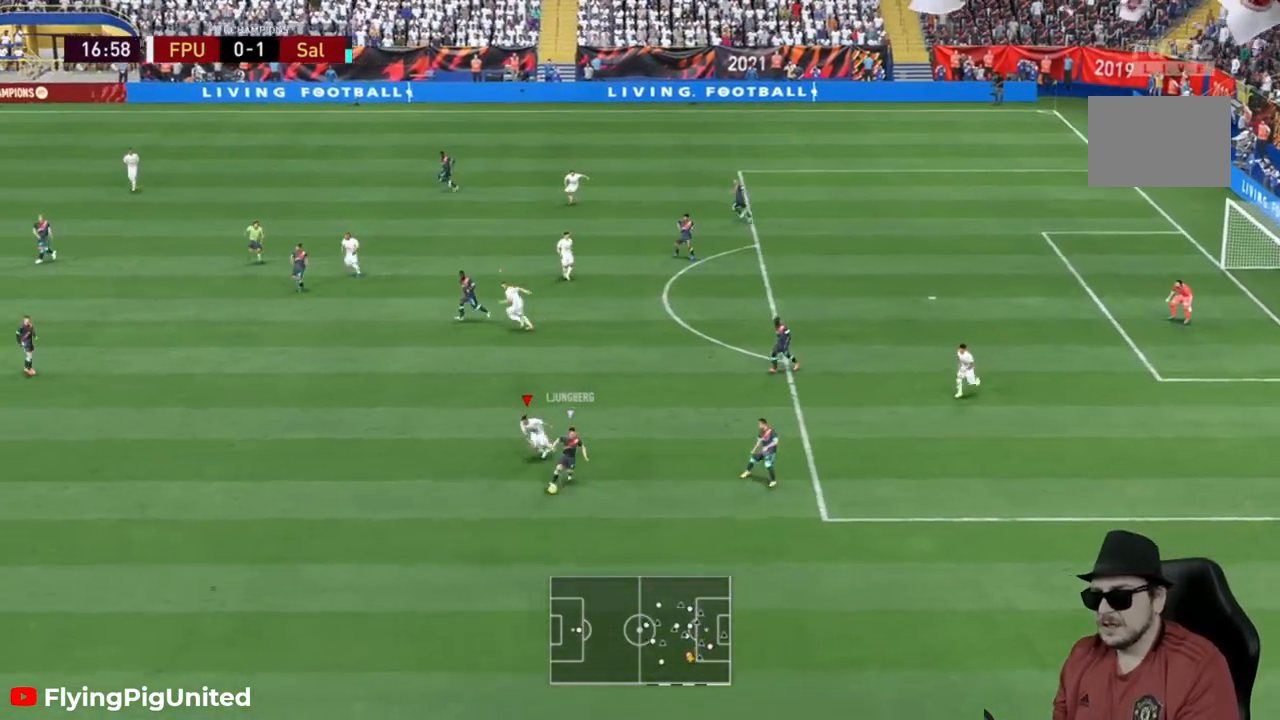
{"dt_ms": 500, "buttons": ["R2"], "left_stick": "down-right", "right_stick": "center"}
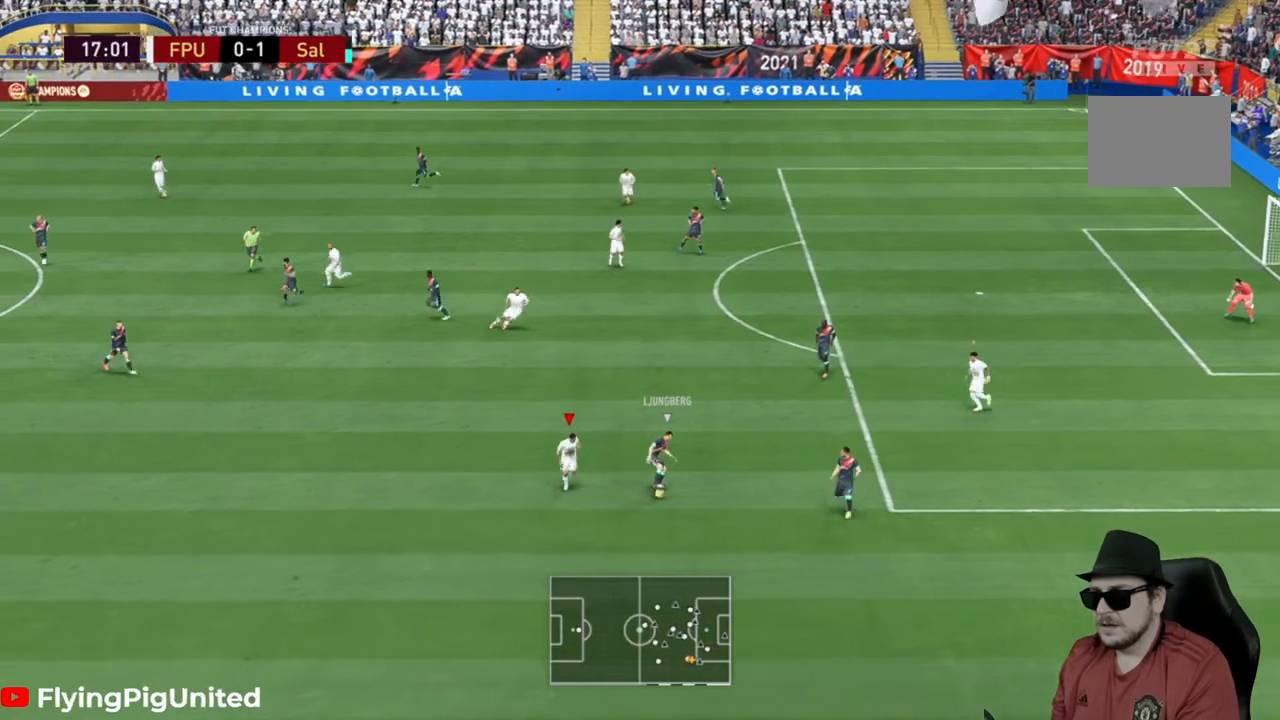
{"dt_ms": 500, "buttons": [], "left_stick": "up-right", "right_stick": "center", "events": [[50, "L2", "down"], [183, "left_stick", "right"], [333, "R2", "up"], [383, "L2", "up"], [417, "left_stick", "up-right"]]}
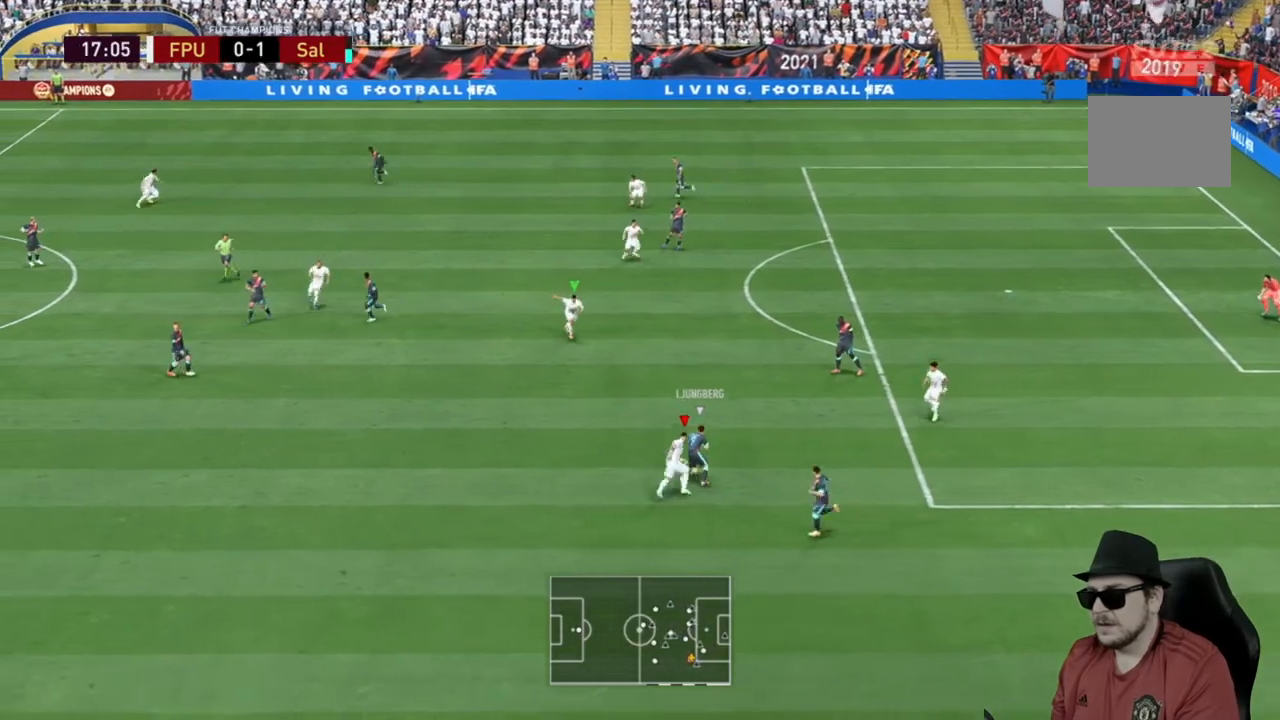
{"dt_ms": 500, "buttons": ["R2"], "left_stick": "up-left", "right_stick": "center"}
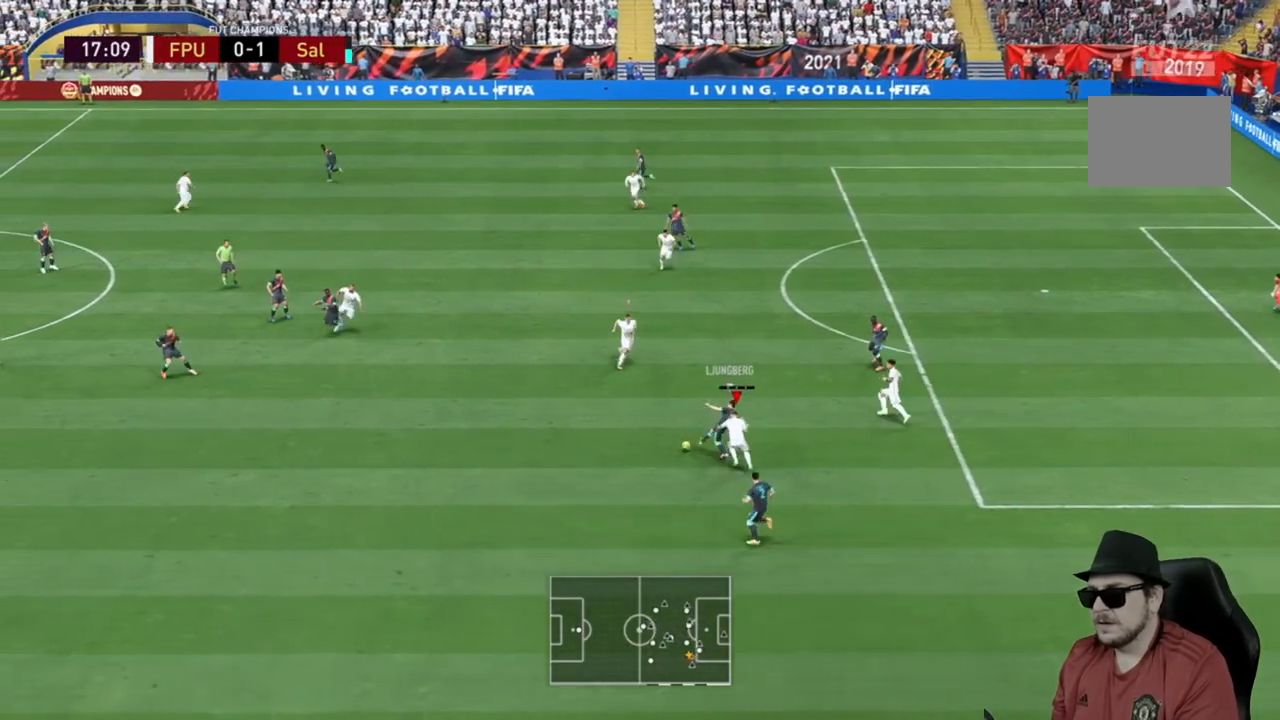
{"dt_ms": 500, "buttons": ["R2"], "left_stick": "down", "right_stick": "center"}
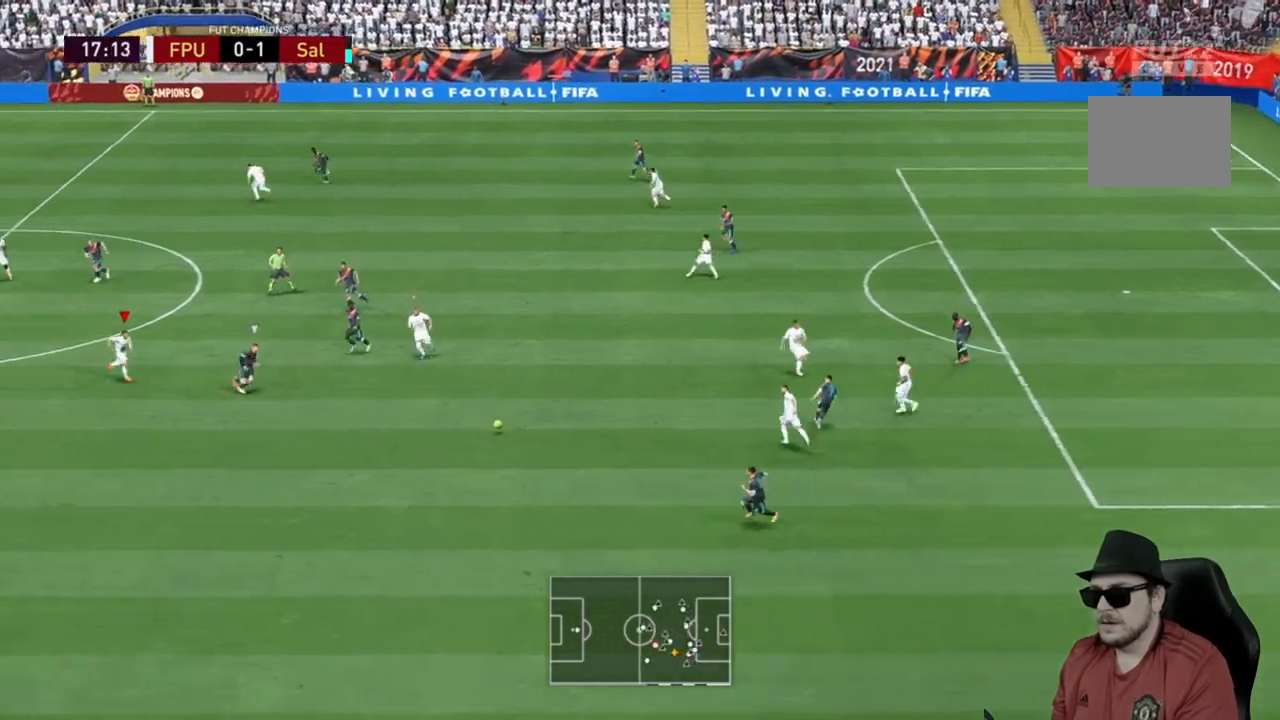
{"dt_ms": 500, "buttons": ["R2"], "left_stick": "right", "right_stick": "center", "events": [[17, "R2", "up"], [167, "left_stick", "down-right"], [250, "R2", "down"], [300, "R2", "up"], [483, "R2", "down"], [500, "left_stick", "right"]]}
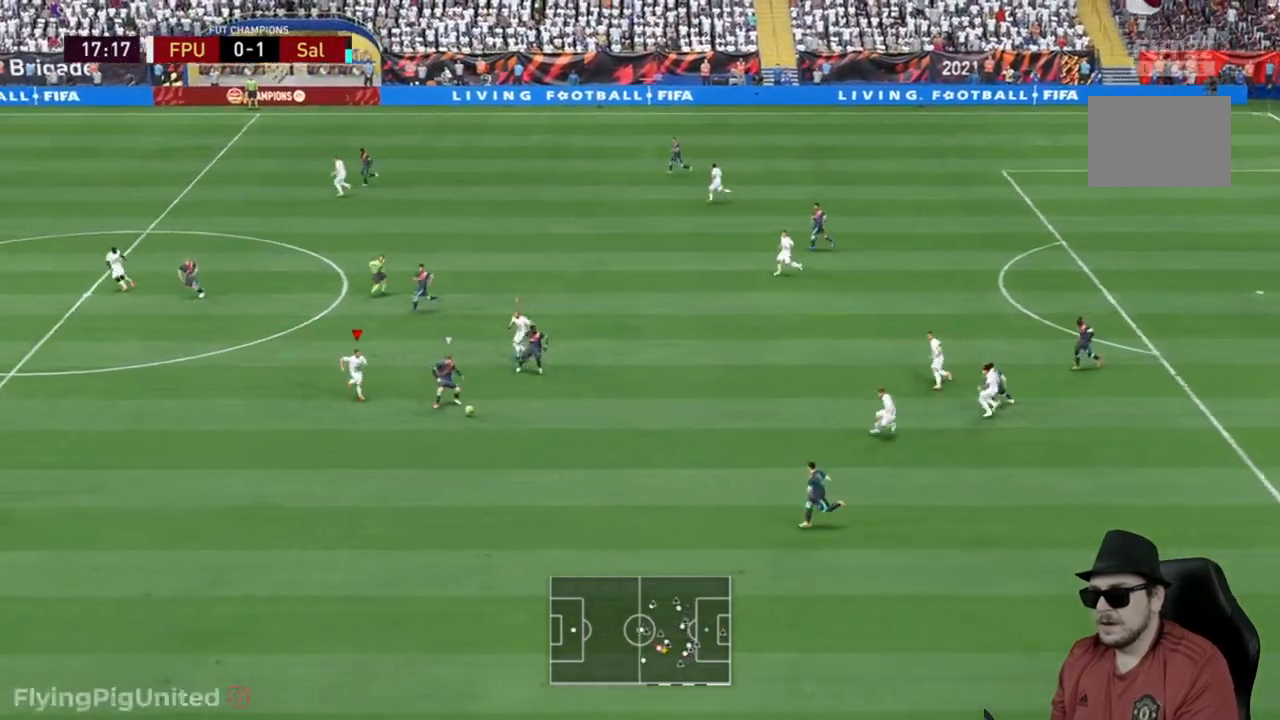
{"dt_ms": 500, "buttons": ["L2", "R2"], "left_stick": "up-right", "right_stick": "center", "events": [[200, "R2", "up"], [200, "left_stick", "up-right"], [450, "L2", "down"], [450, "R2", "down"]]}